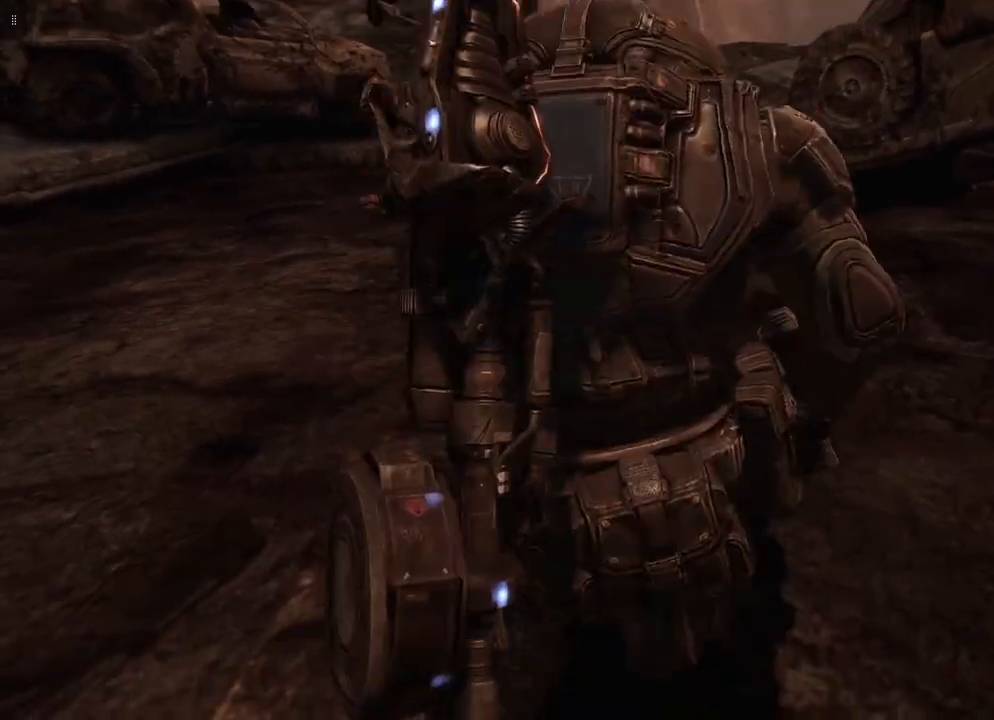
Gameplay with a controller (Xbox layout); each line is a JSON object with the inputs held at the frame after it. "events" lists button and stick changes between this image and that frame as [ms after this image, input, new state], when the widget could be followed in between.
{"buttons": [], "left_stick": "up", "right_stick": "center", "events": [[467, "left_stick", "up"]]}
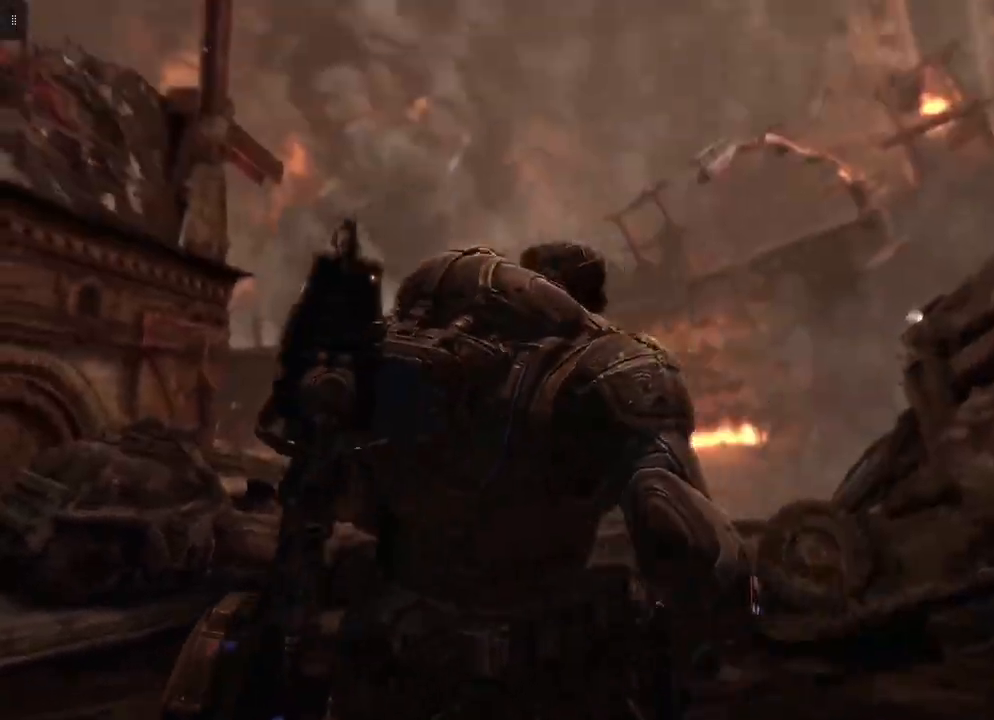
{"buttons": [], "left_stick": "center", "right_stick": "center", "events": [[267, "left_stick", "center"]]}
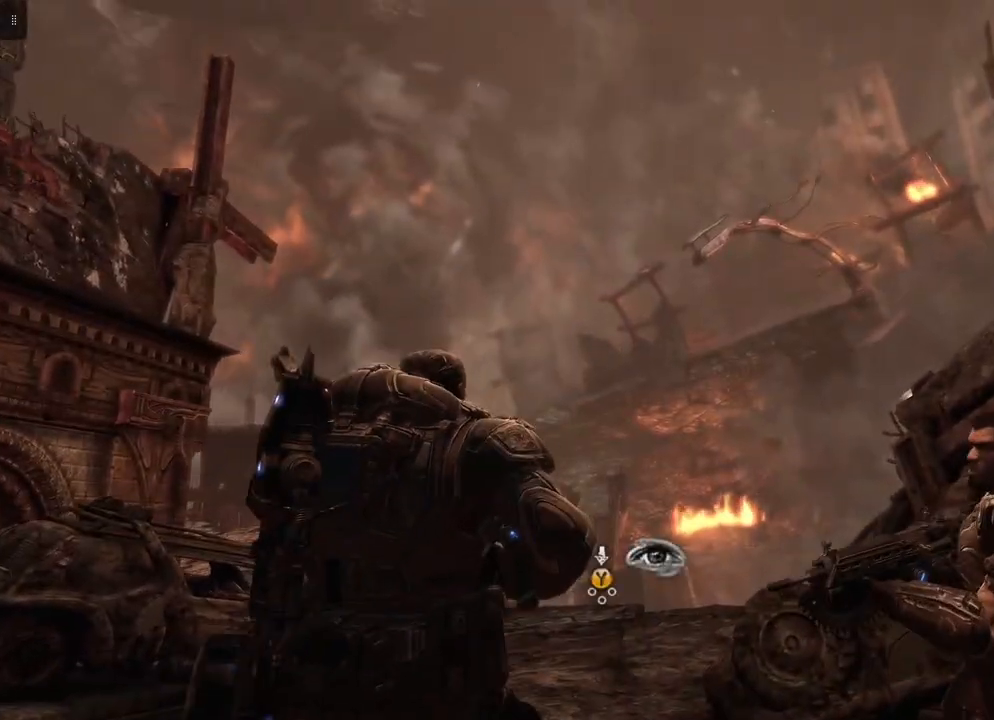
{"buttons": [], "left_stick": "center", "right_stick": "center", "events": [[233, "right_stick", "down"], [333, "right_stick", "center"]]}
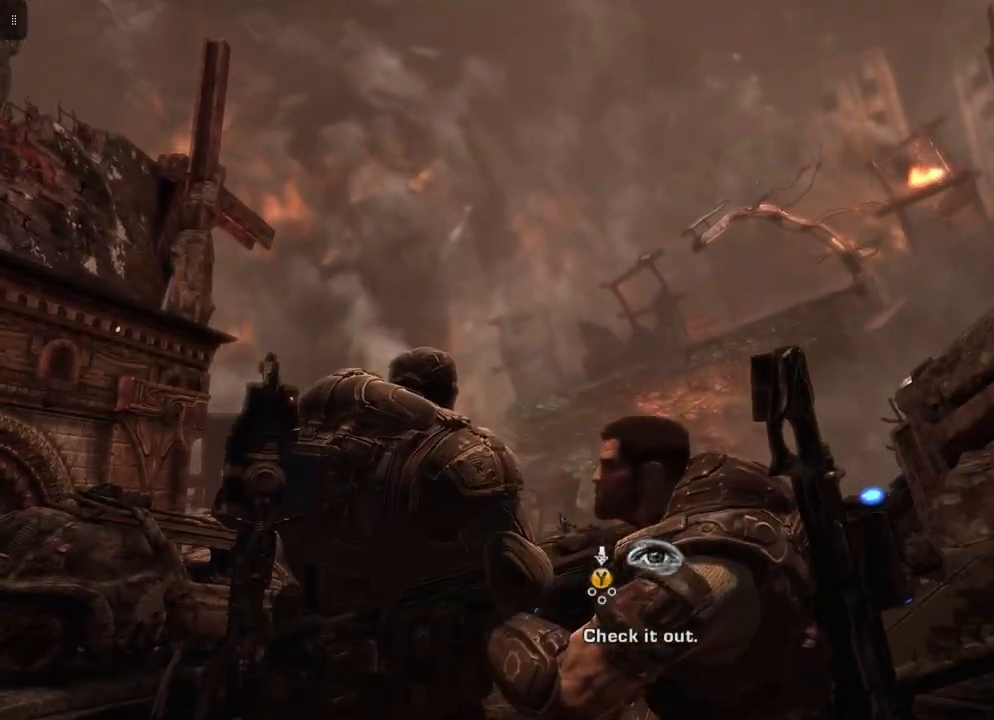
{"buttons": ["Y"], "left_stick": "center", "right_stick": "center", "events": [[17, "Y", "down"]]}
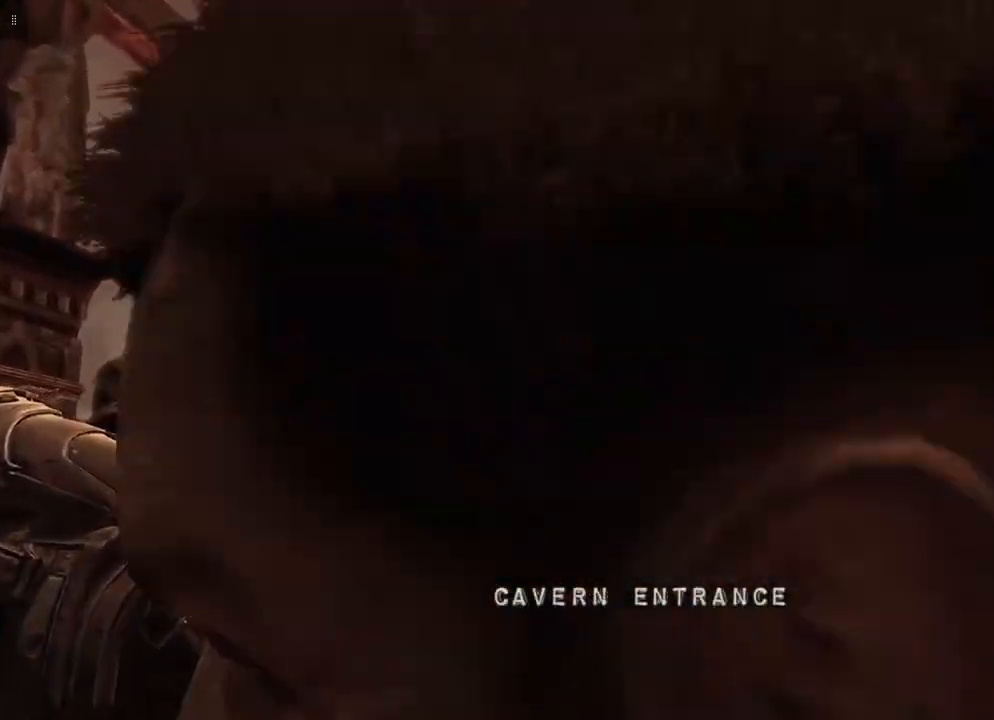
{"buttons": ["Y"], "left_stick": "center", "right_stick": "center", "events": []}
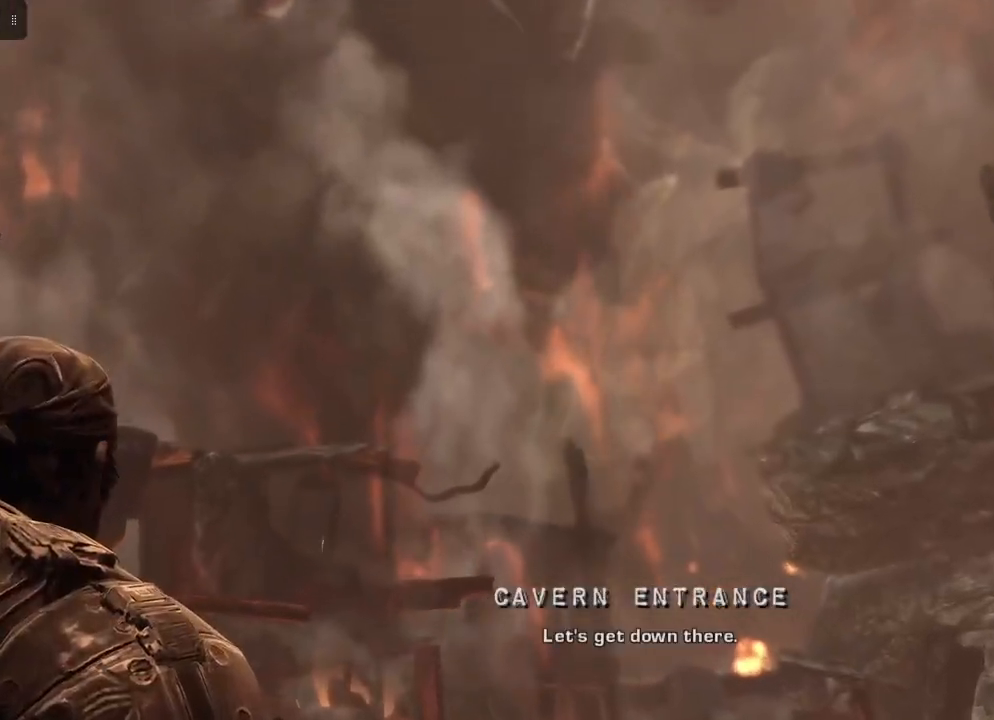
{"buttons": ["Y"], "left_stick": "center", "right_stick": "center", "events": []}
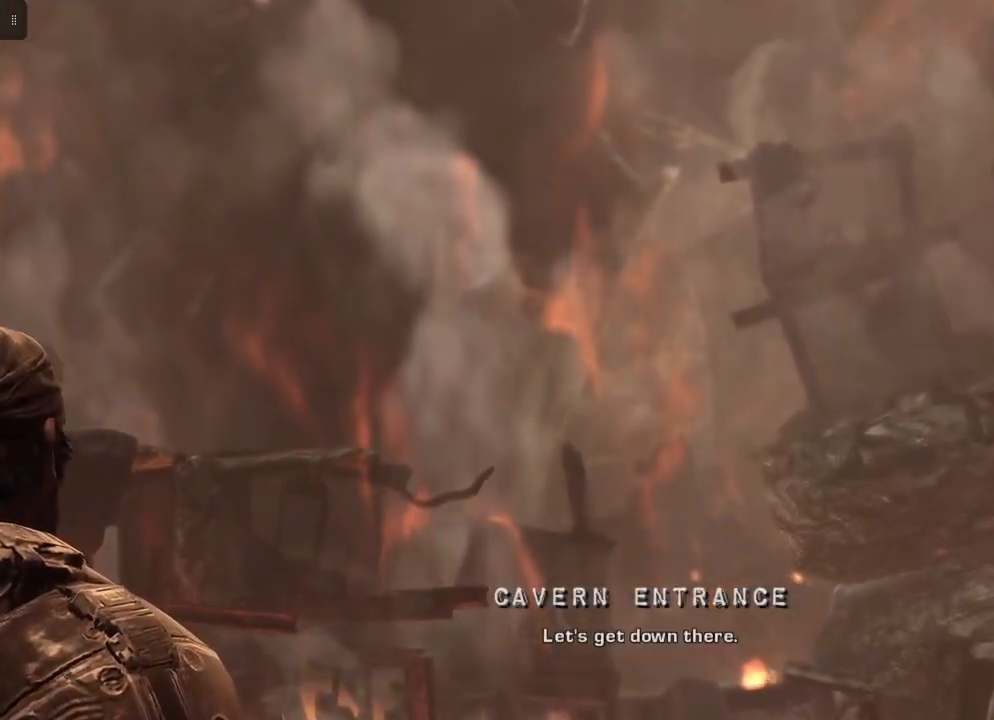
{"buttons": ["Y"], "left_stick": "center", "right_stick": "center", "events": []}
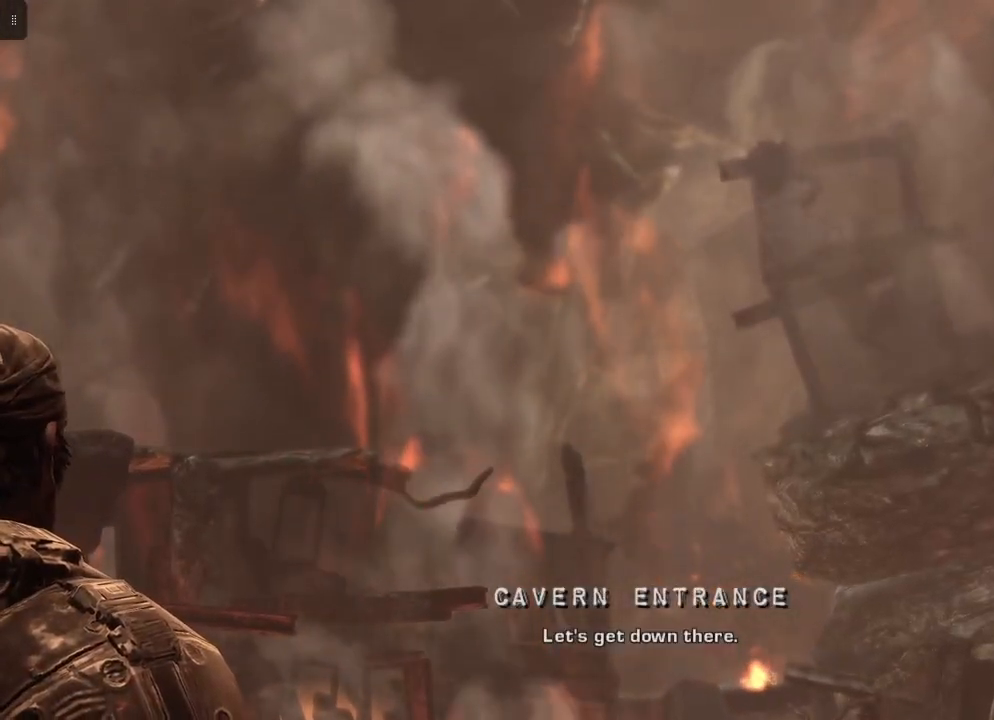
{"buttons": ["Y"], "left_stick": "center", "right_stick": "center", "events": []}
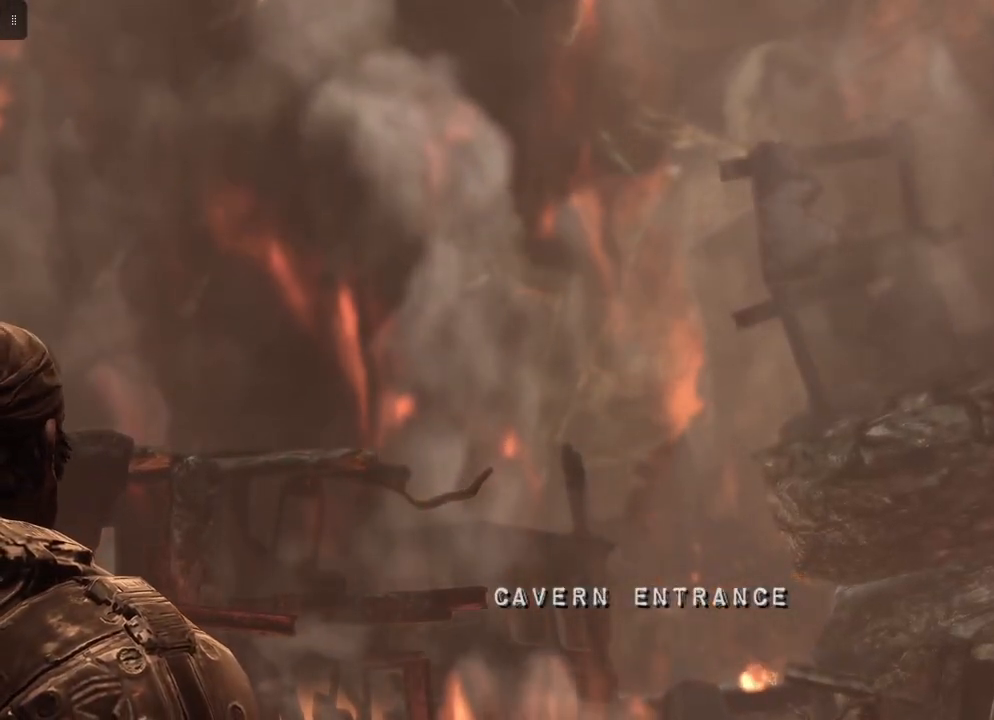
{"buttons": ["Y"], "left_stick": "center", "right_stick": "center", "events": []}
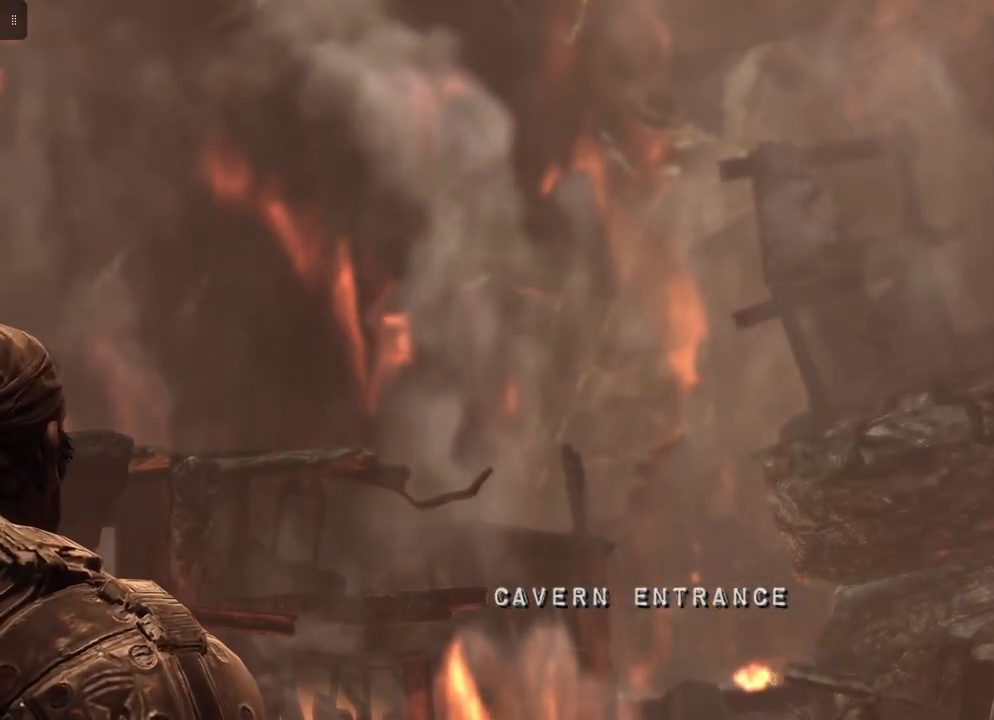
{"buttons": [], "left_stick": "center", "right_stick": "center", "events": [[317, "Y", "up"]]}
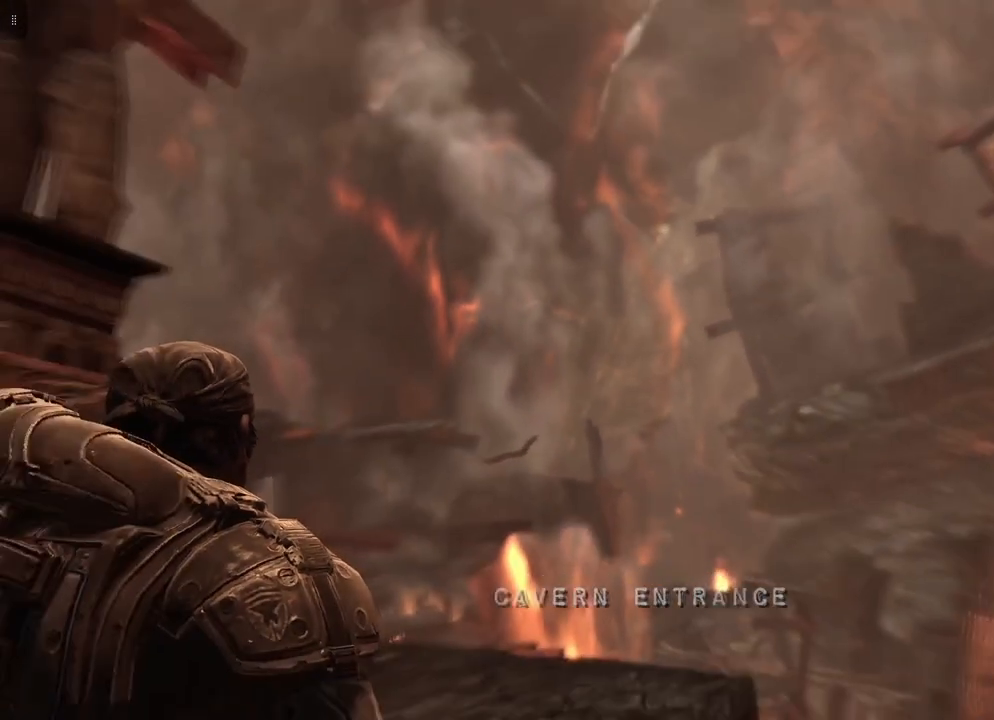
{"buttons": [], "left_stick": "right", "right_stick": "down-left", "events": [[100, "right_stick", "down-left"], [217, "left_stick", "right"]]}
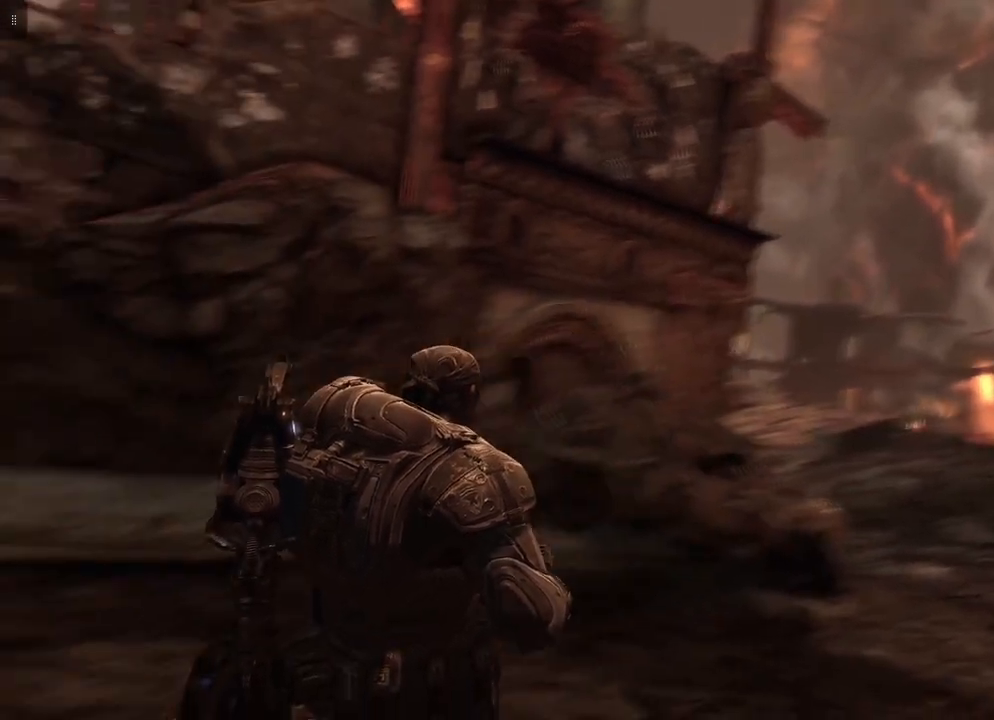
{"buttons": [], "left_stick": "center", "right_stick": "center", "events": [[150, "right_stick", "left"], [200, "left_stick", "center"], [333, "right_stick", "center"]]}
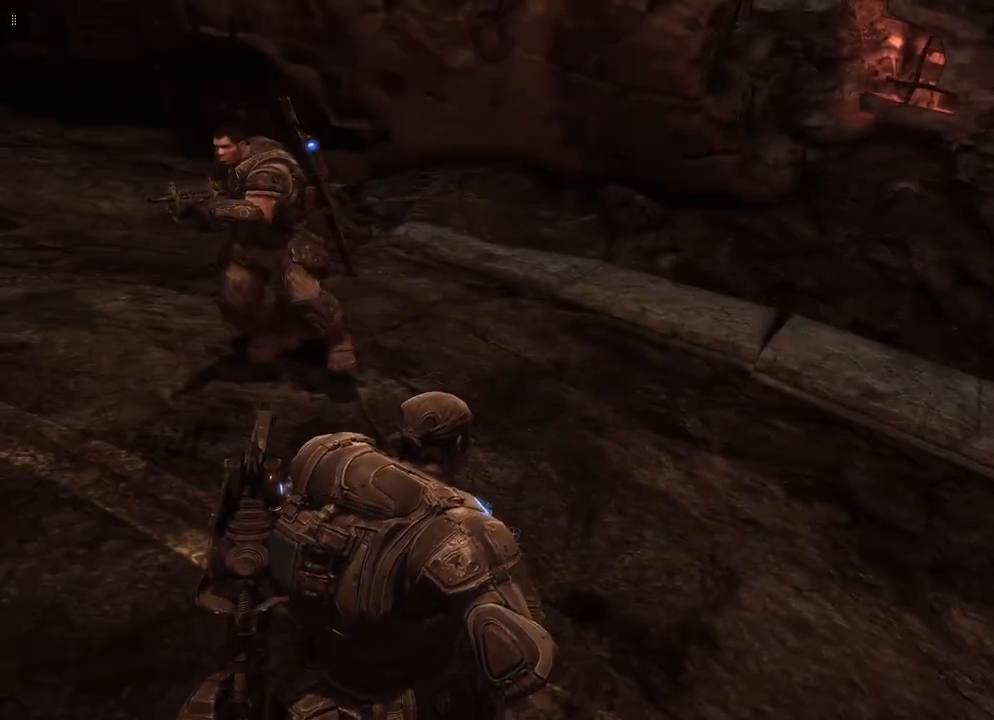
{"buttons": [], "left_stick": "center", "right_stick": "center", "events": [[100, "right_stick", "up-left"], [367, "right_stick", "left"], [467, "right_stick", "center"]]}
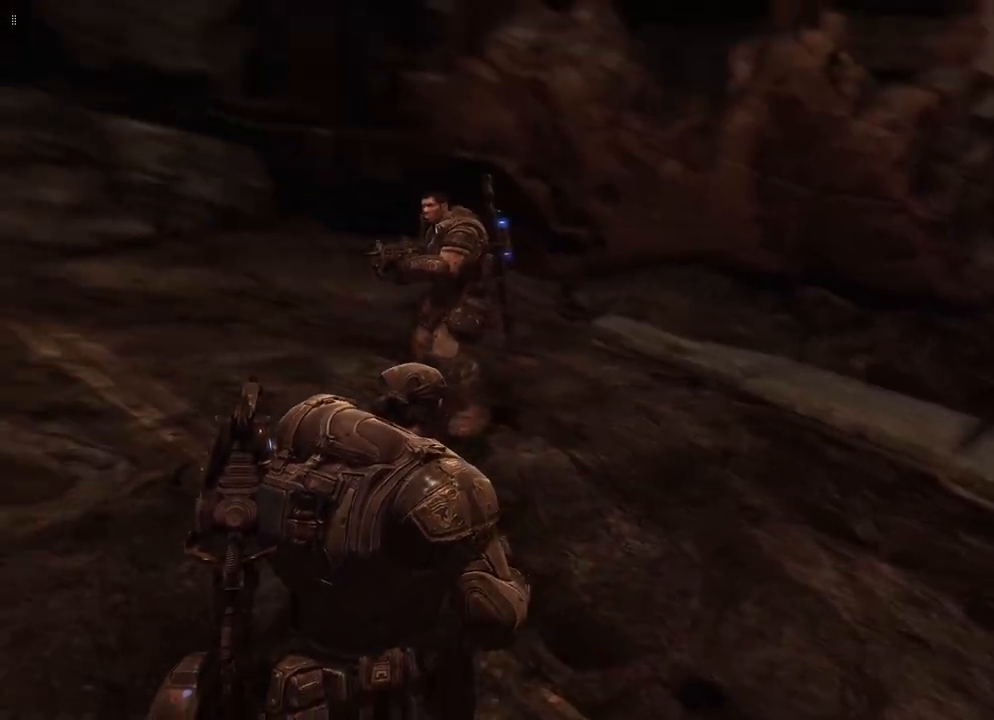
{"buttons": [], "left_stick": "center", "right_stick": "center", "events": []}
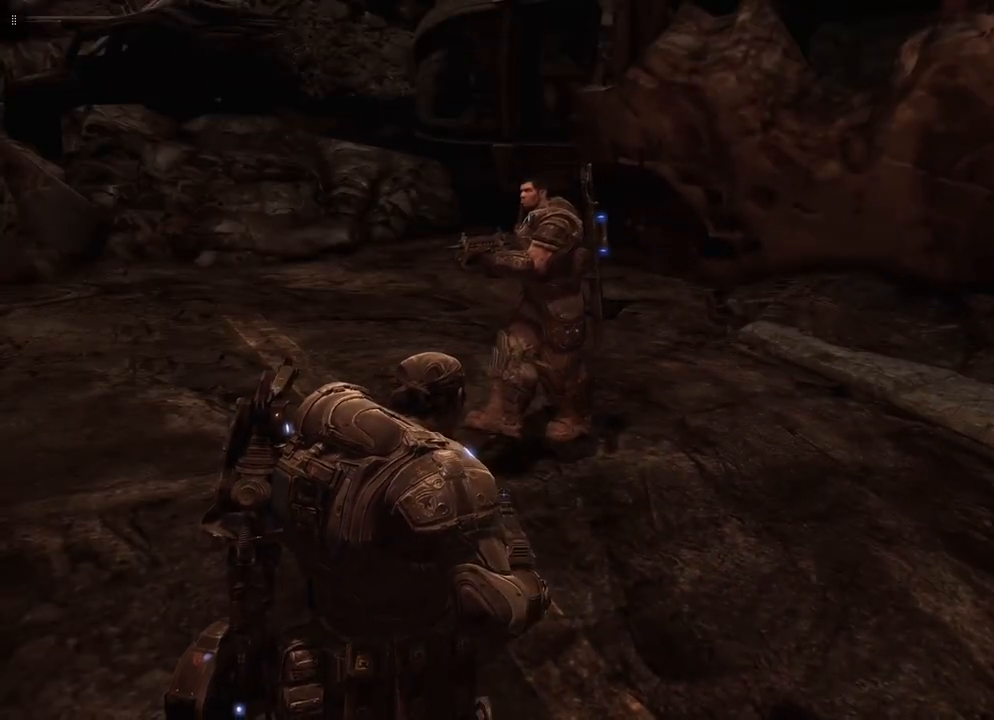
{"buttons": [], "left_stick": "center", "right_stick": "center", "events": []}
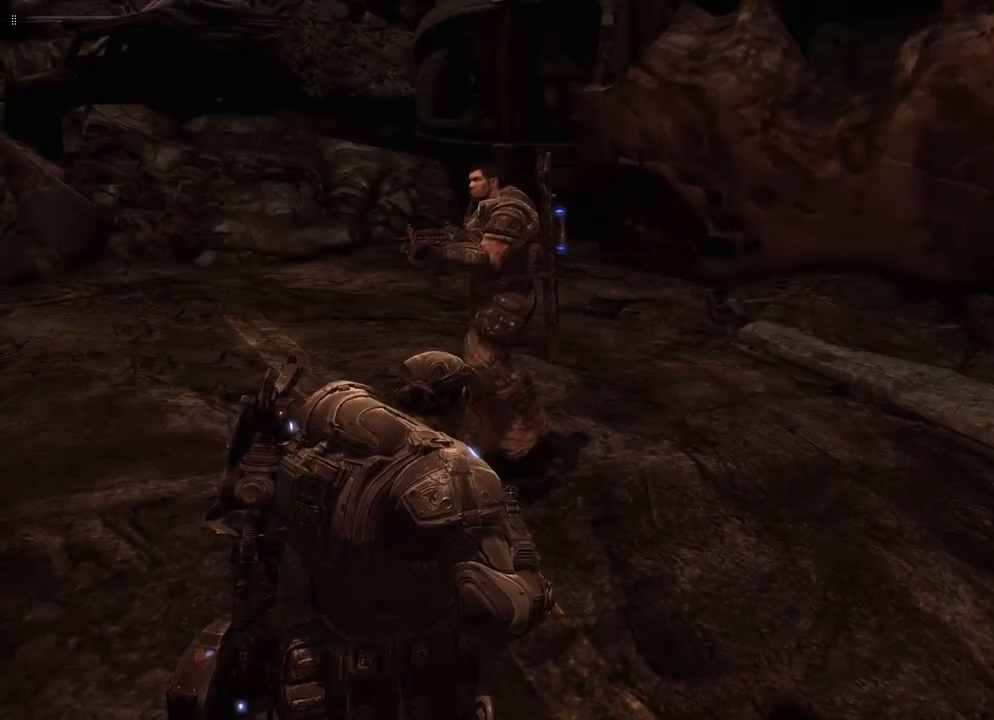
{"buttons": [], "left_stick": "center", "right_stick": "center", "events": []}
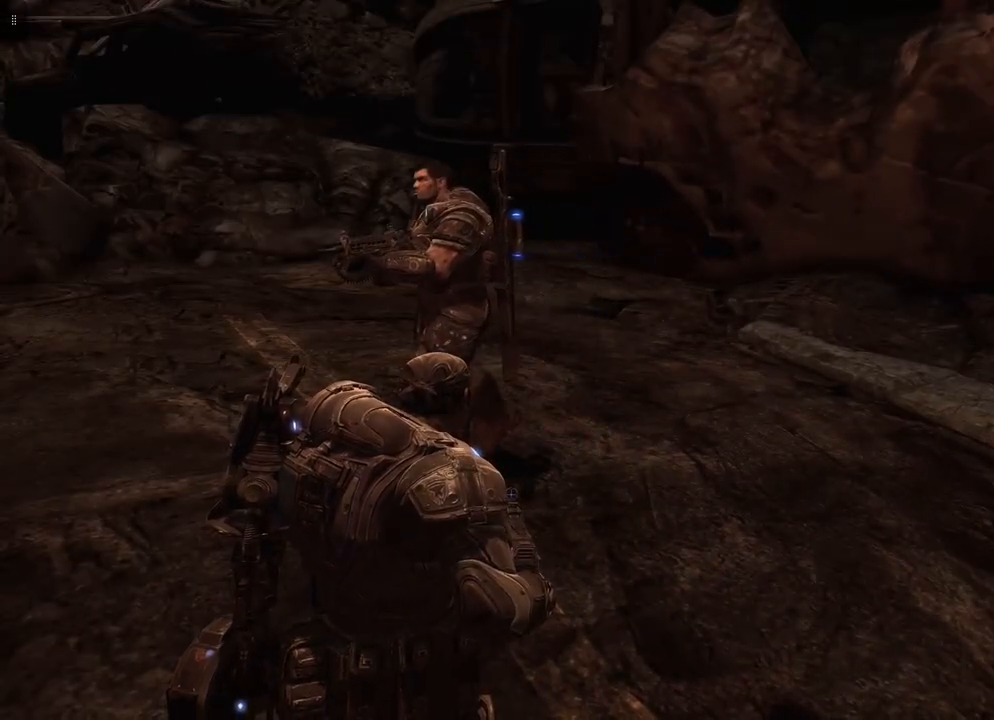
{"buttons": [], "left_stick": "center", "right_stick": "up", "events": [[417, "right_stick", "up"]]}
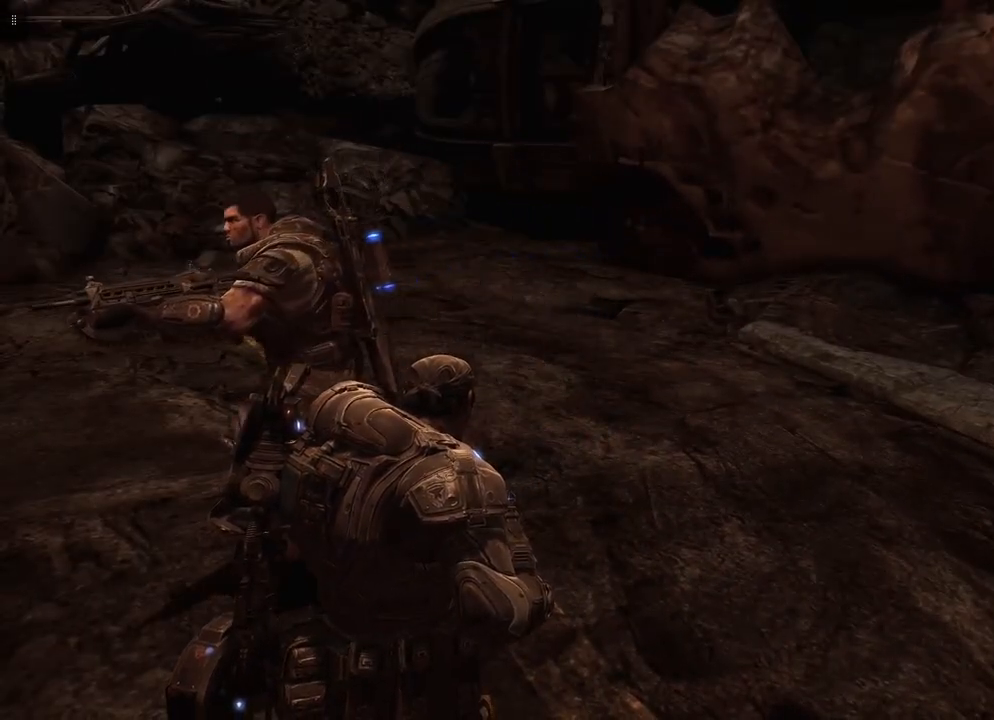
{"buttons": [], "left_stick": "center", "right_stick": "center", "events": [[400, "right_stick", "center"]]}
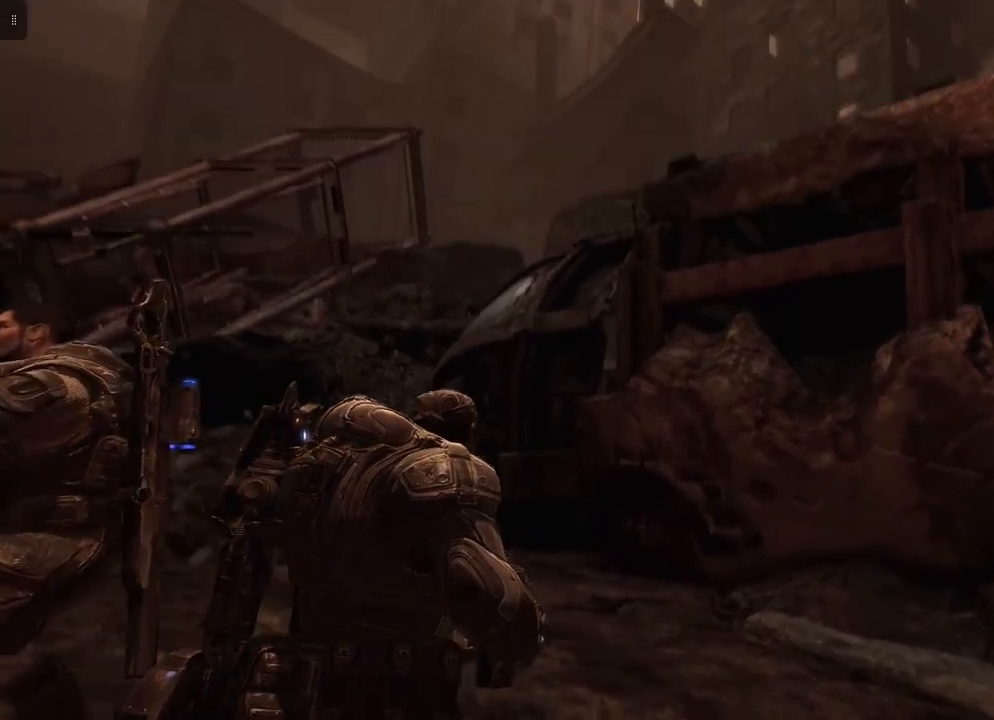
{"buttons": [], "left_stick": "center", "right_stick": "up", "events": [[317, "right_stick", "up"]]}
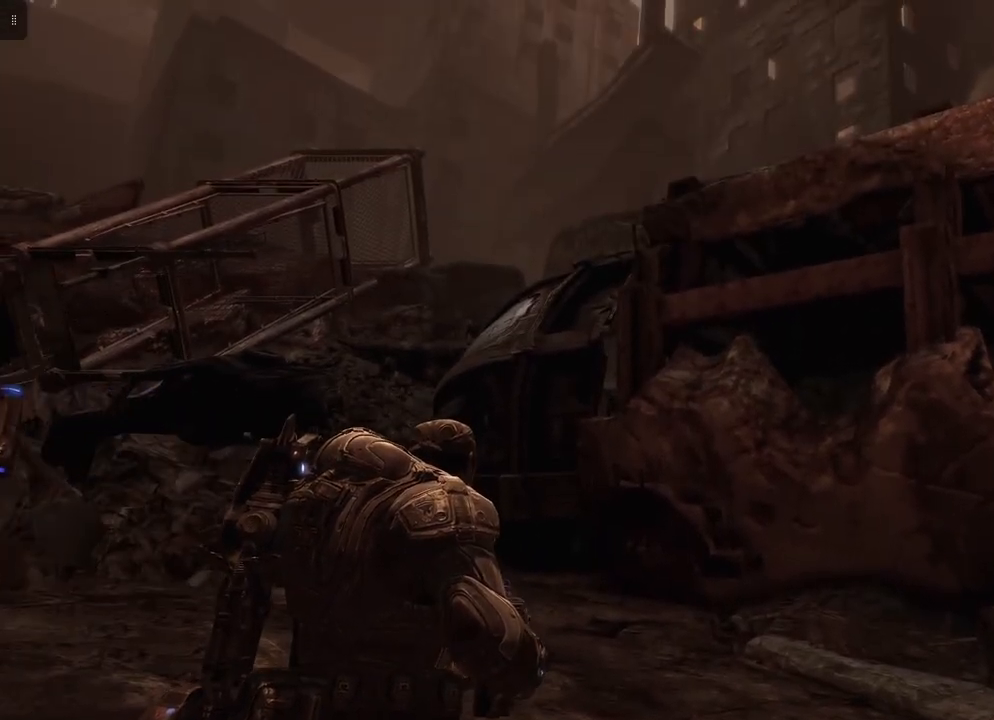
{"buttons": [], "left_stick": "center", "right_stick": "center", "events": [[367, "right_stick", "center"]]}
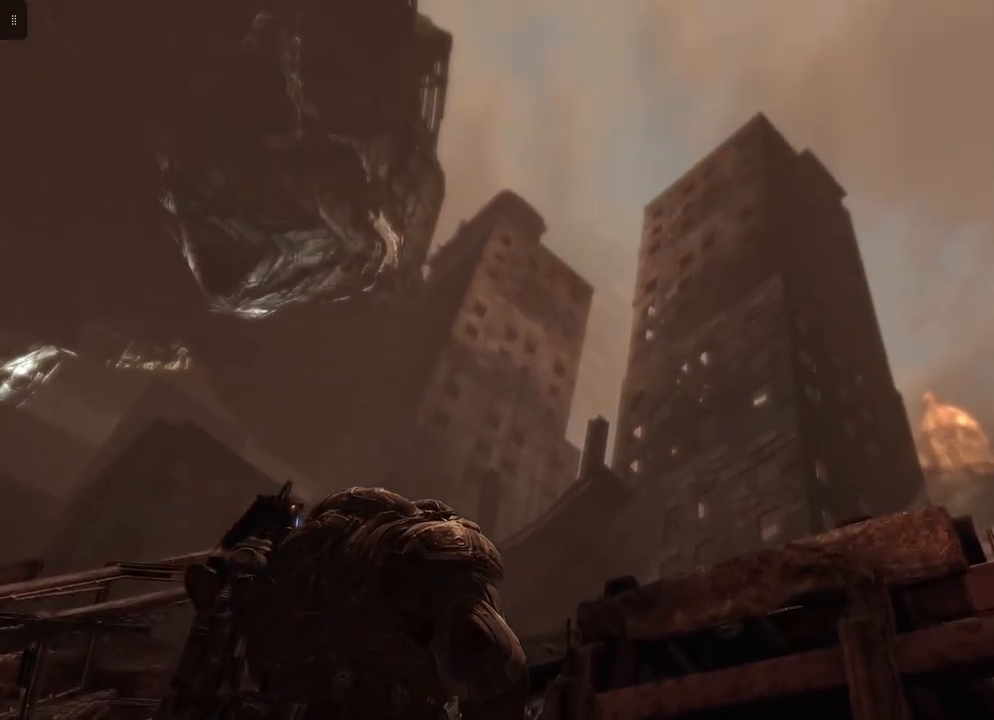
{"buttons": [], "left_stick": "center", "right_stick": "center", "events": []}
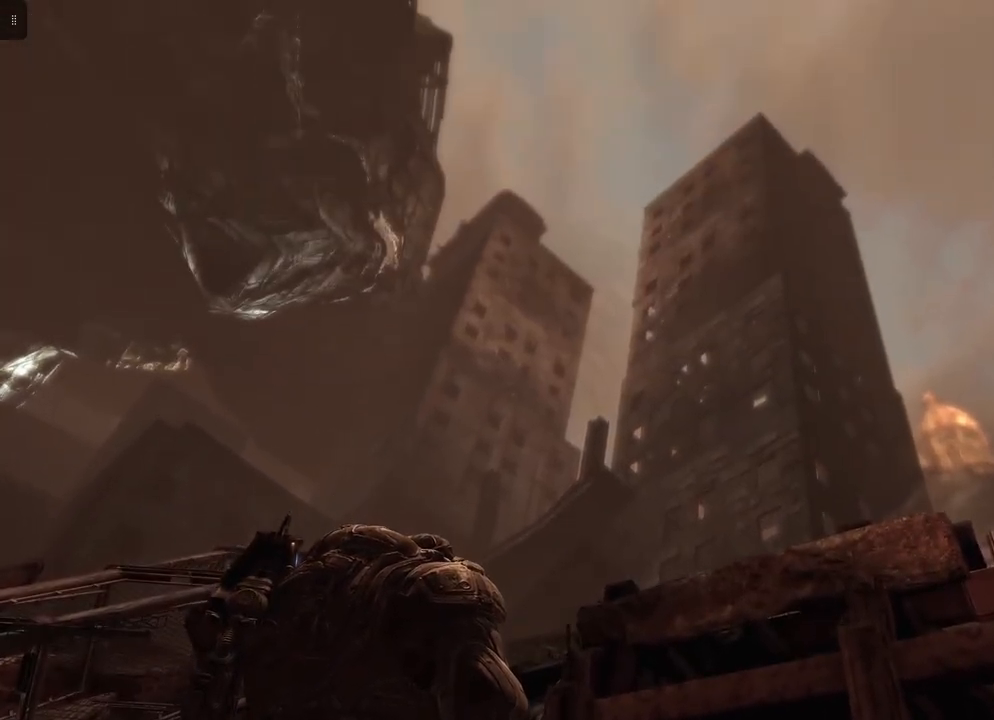
{"buttons": [], "left_stick": "up-right", "right_stick": "down-right", "events": [[133, "right_stick", "down-right"], [150, "left_stick", "up-right"]]}
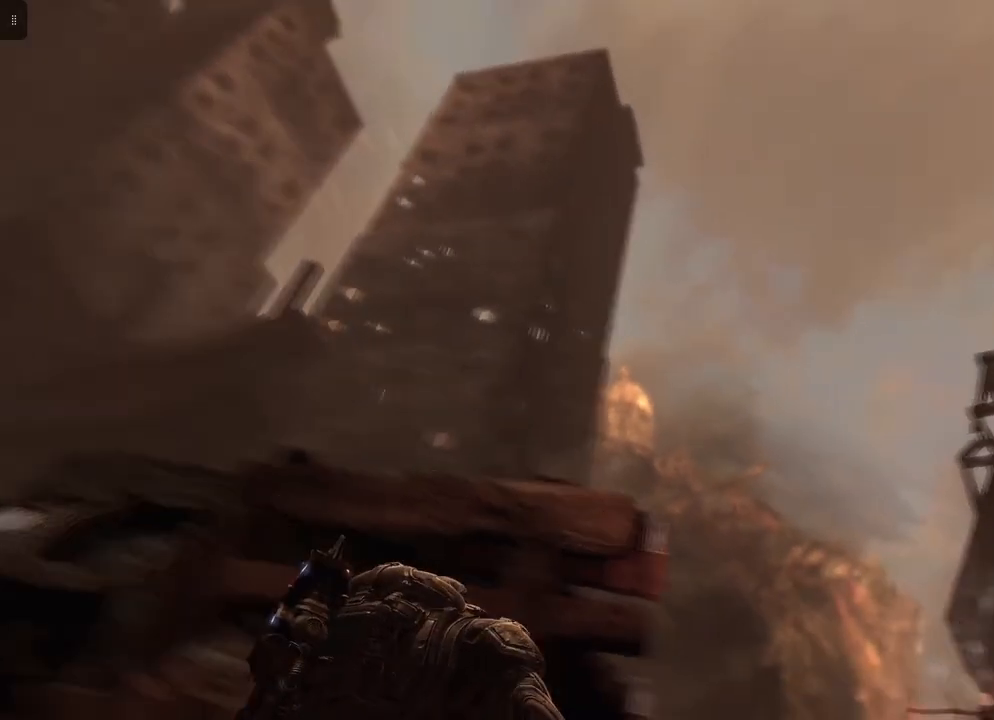
{"buttons": [], "left_stick": "up-right", "right_stick": "down", "events": [[367, "right_stick", "down"]]}
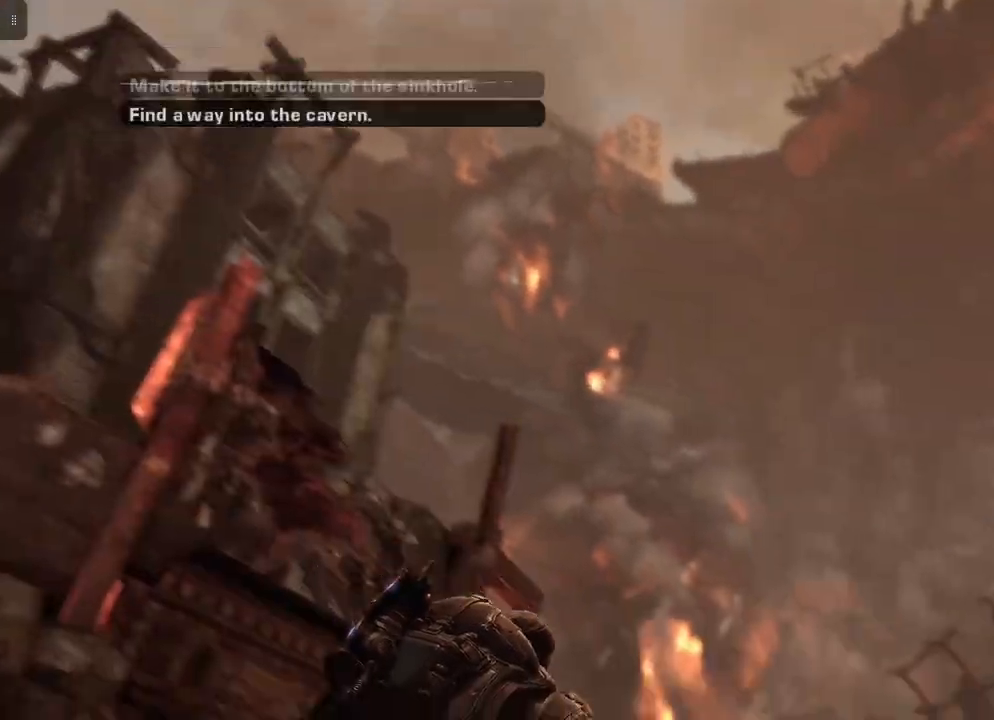
{"buttons": [], "left_stick": "up", "right_stick": "center", "events": [[117, "left_stick", "up"], [150, "right_stick", "center"]]}
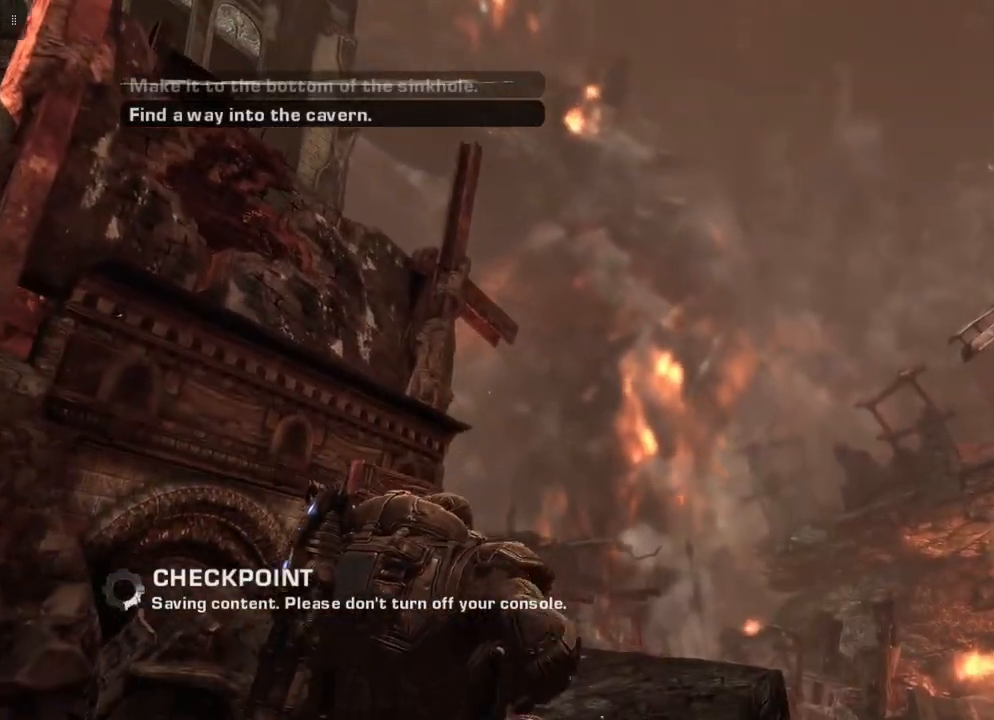
{"buttons": [], "left_stick": "up-right", "right_stick": "down-right", "events": [[100, "right_stick", "down-right"], [450, "left_stick", "up-right"]]}
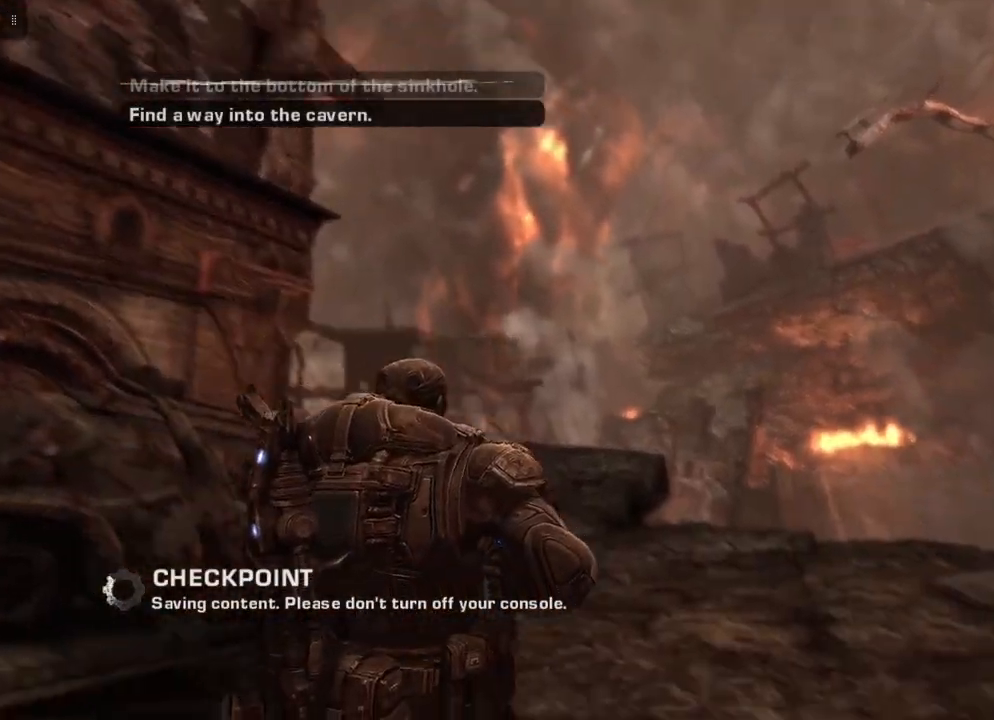
{"buttons": [], "left_stick": "up-right", "right_stick": "center", "events": [[83, "right_stick", "center"]]}
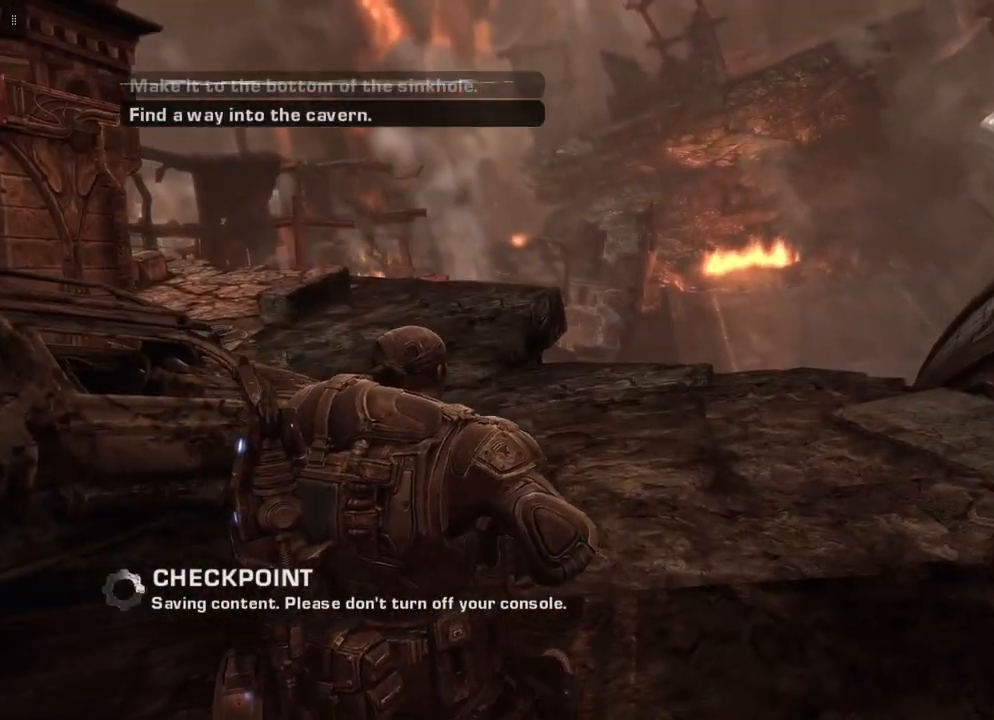
{"buttons": [], "left_stick": "up-right", "right_stick": "center", "events": []}
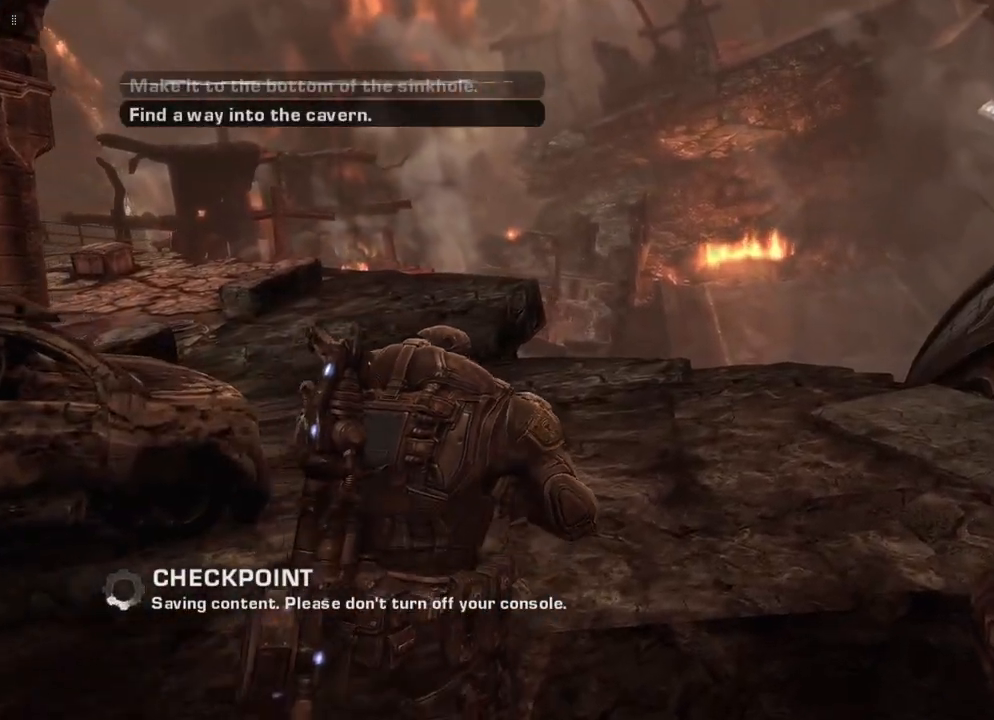
{"buttons": [], "left_stick": "up-right", "right_stick": "center", "events": []}